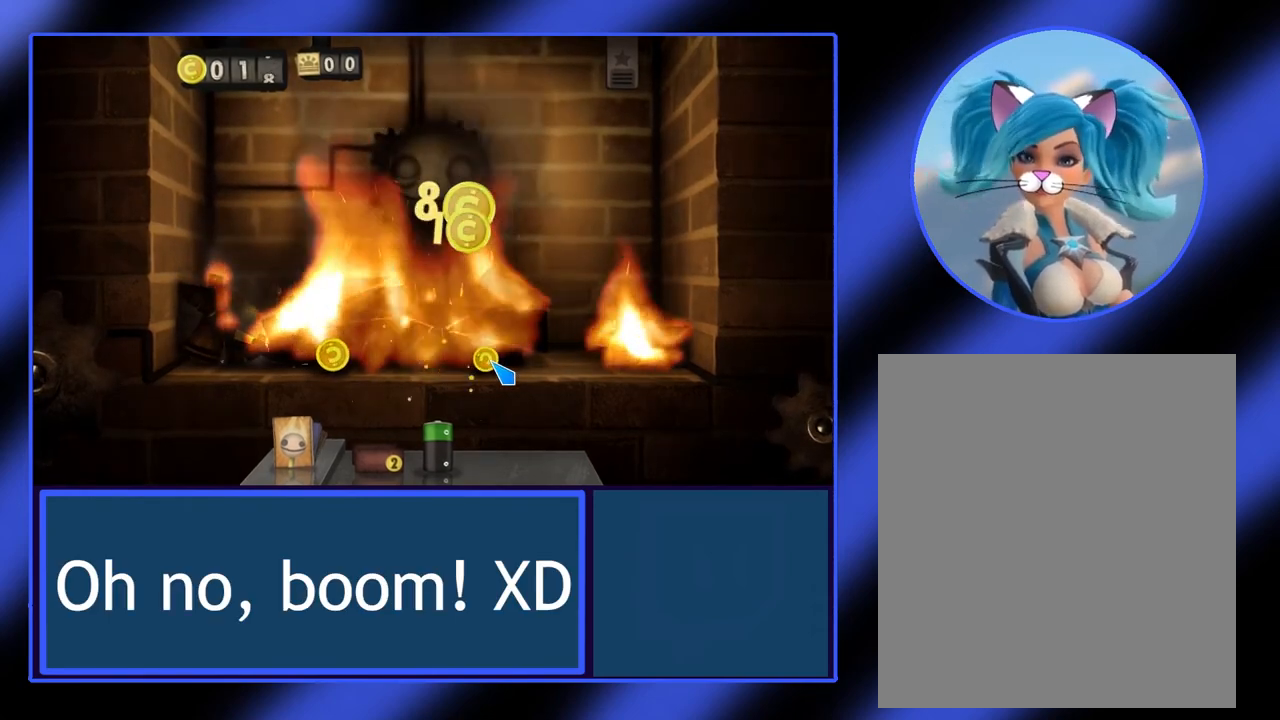
Gameplay with keyboard and mouse; each line is a JSON object with the keys and mouse buttons held at the frame after it. "events" lists presses ("down") and releases ("up") of "mouse_left", "mouse_wheel", "mouse_right", "mouse_mb4" and "mouse_mb5" between this image and that frame as [ms after this image, input, new state], when the widget could be followed in between. "mouse_left", "mouse_wheel", "mouse_right", "mouse_mb4", "mouse_mb5" = the "left", "wheel", "right", "mb4", "mb5" buttons of the "mouse" list. No other keys are recorded. "wheel" means that the mouse wheel is clicked or scrolled. Not read: mouse_move.
{"keys": [], "mouse": [], "events": [[133, "mouse_left", "down"], [233, "mouse_left", "up"]]}
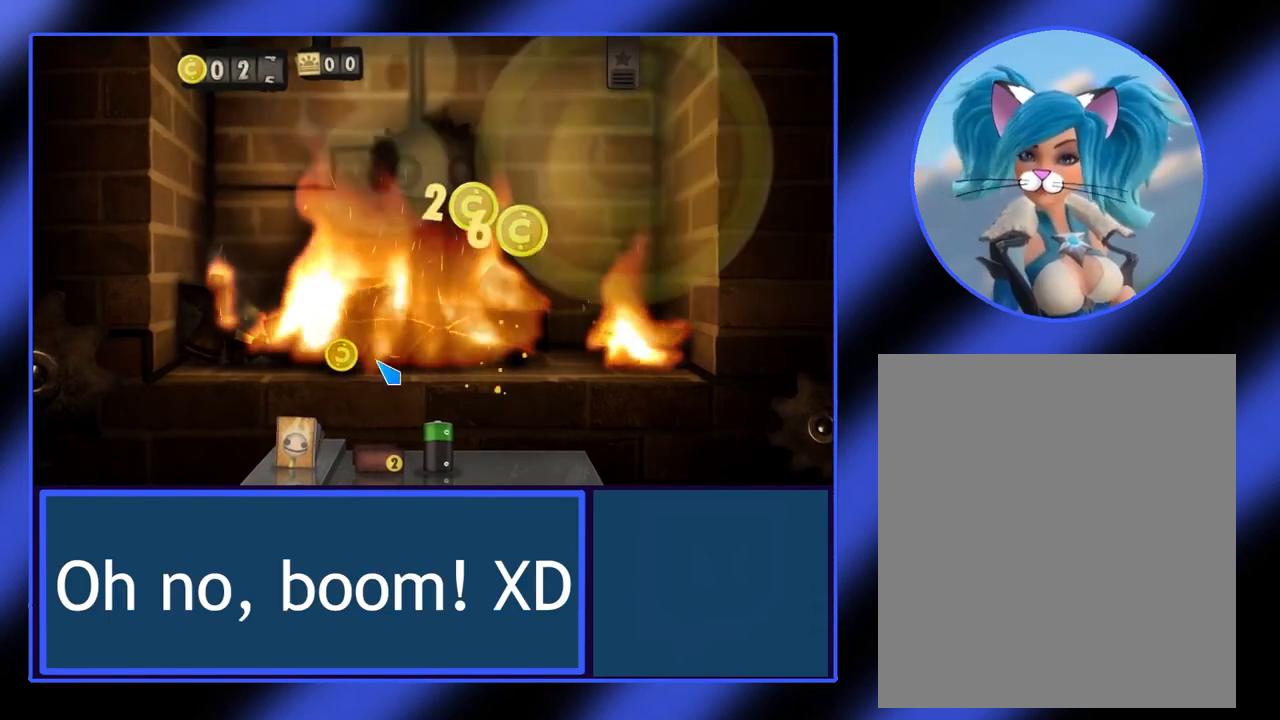
{"keys": [], "mouse": ["left"], "events": [[433, "mouse_left", "down"]]}
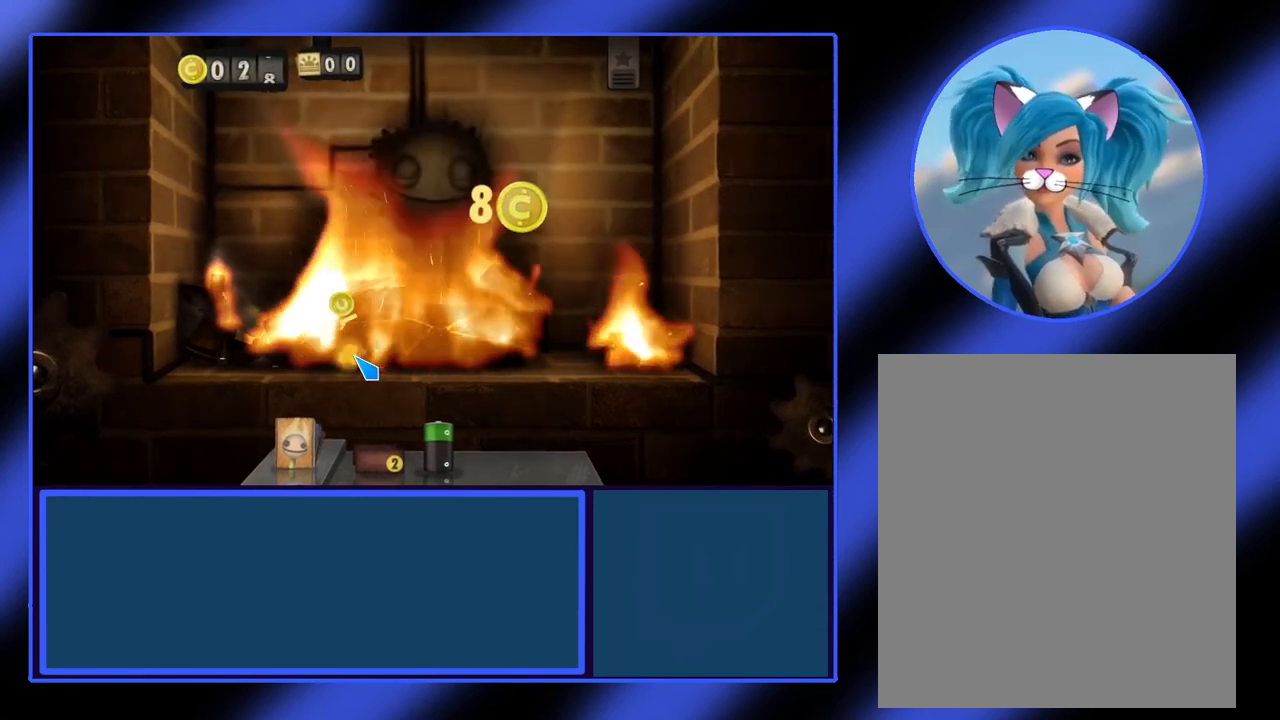
{"keys": [], "mouse": [], "events": [[33, "mouse_left", "up"]]}
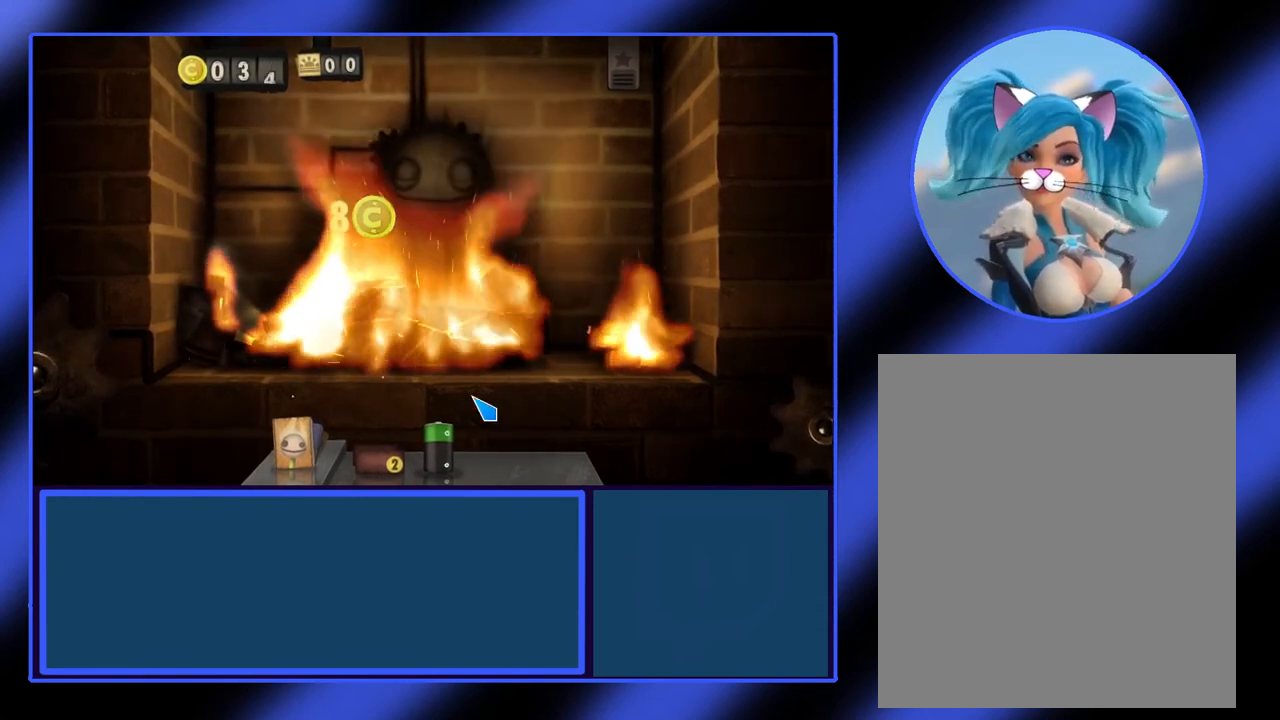
{"keys": [], "mouse": ["left"], "events": [[500, "mouse_left", "down"]]}
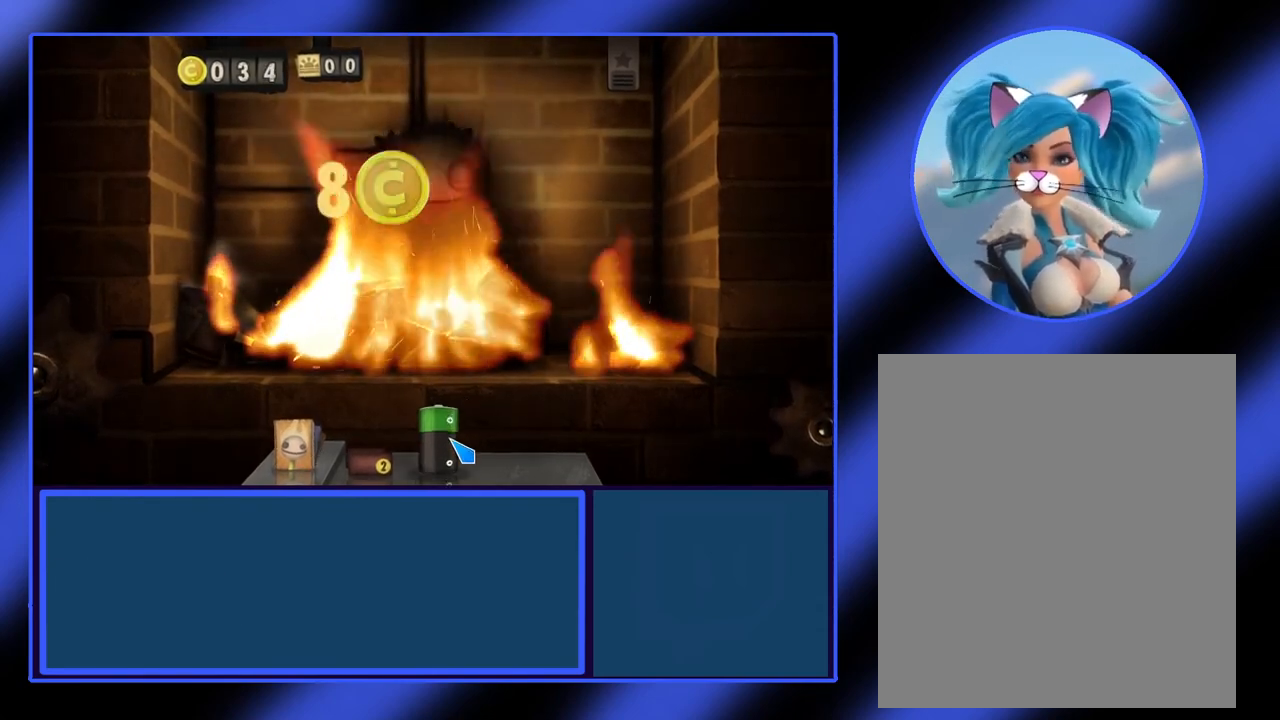
{"keys": [], "mouse": [], "events": [[267, "mouse_left", "up"]]}
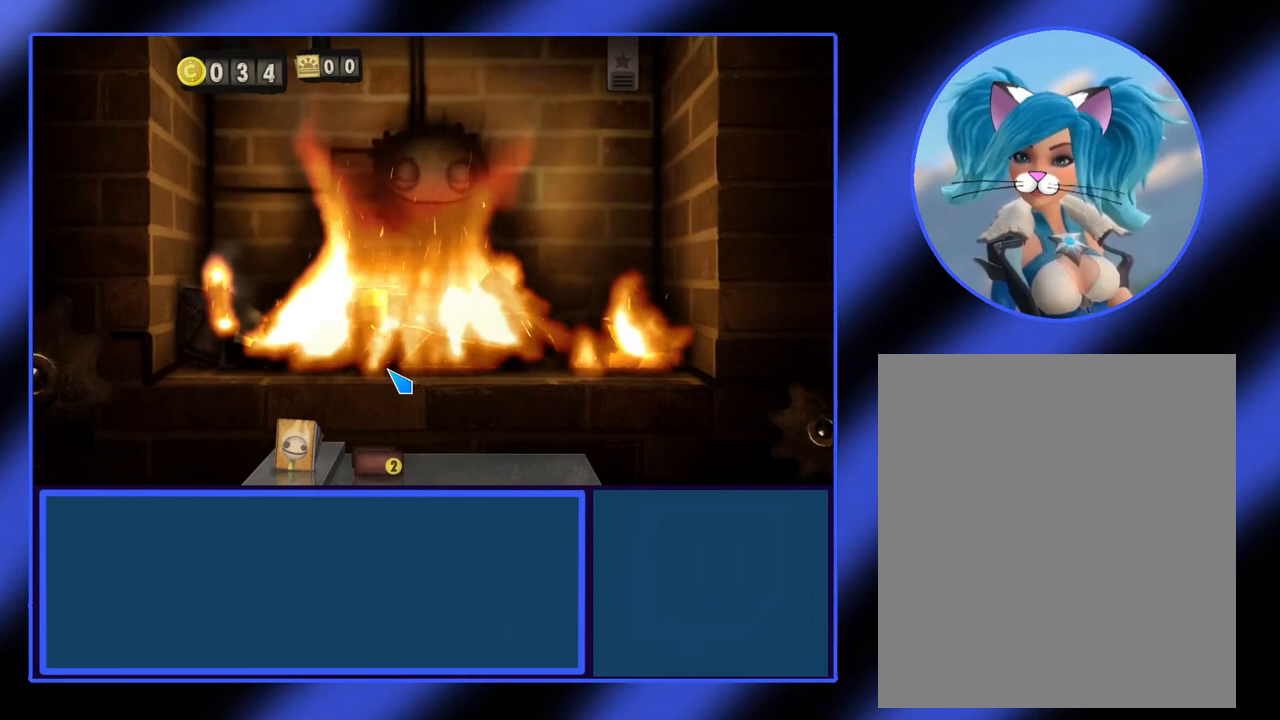
{"keys": [], "mouse": ["left"], "events": [[500, "mouse_left", "down"]]}
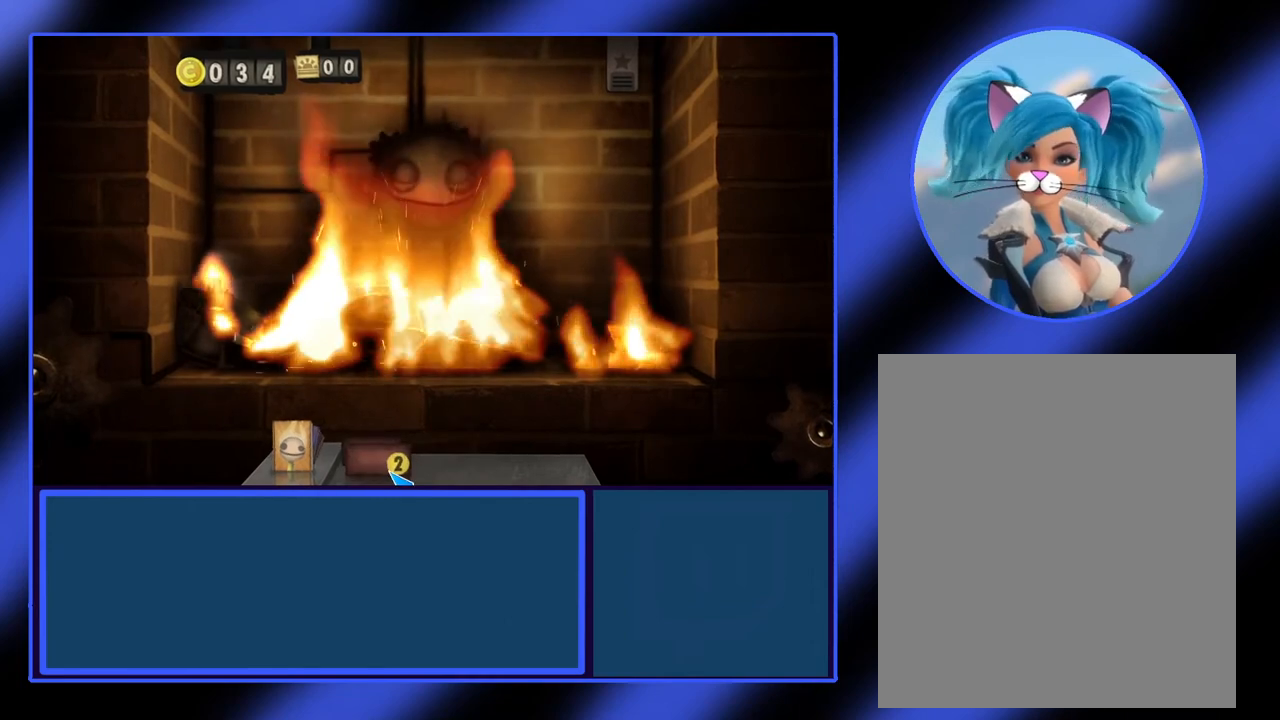
{"keys": [], "mouse": [], "events": [[300, "mouse_left", "up"]]}
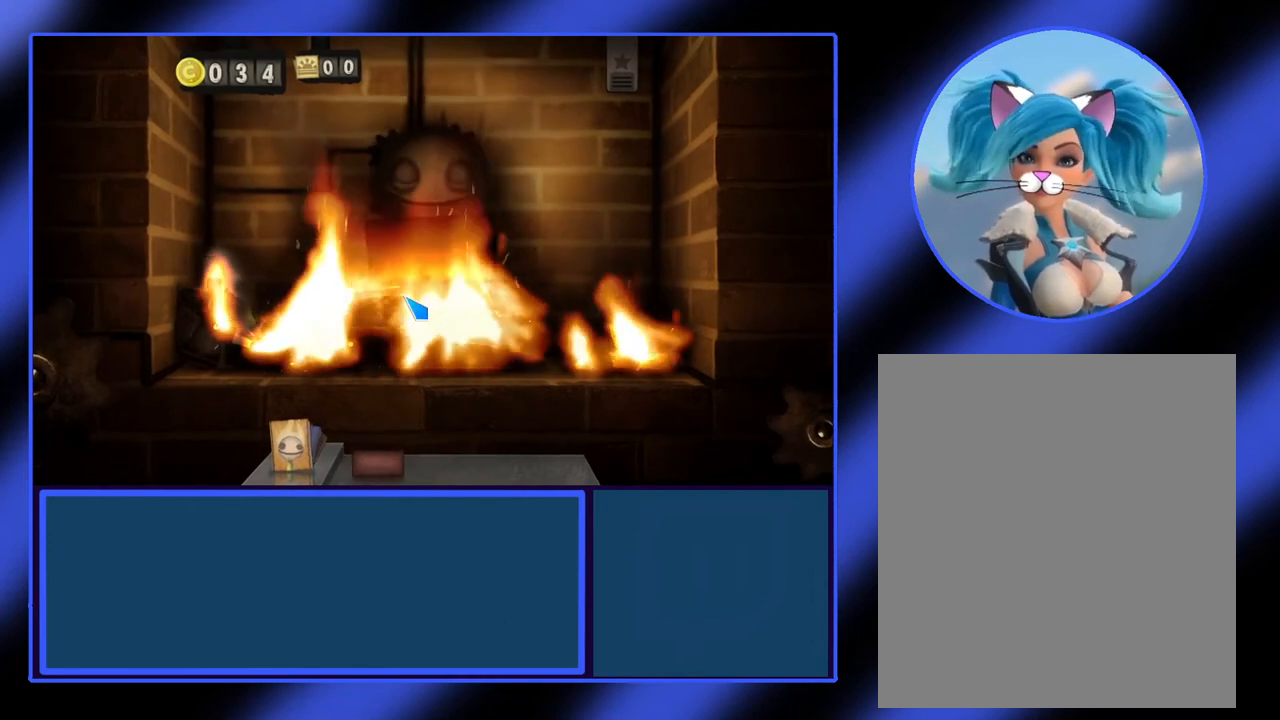
{"keys": [], "mouse": [], "events": []}
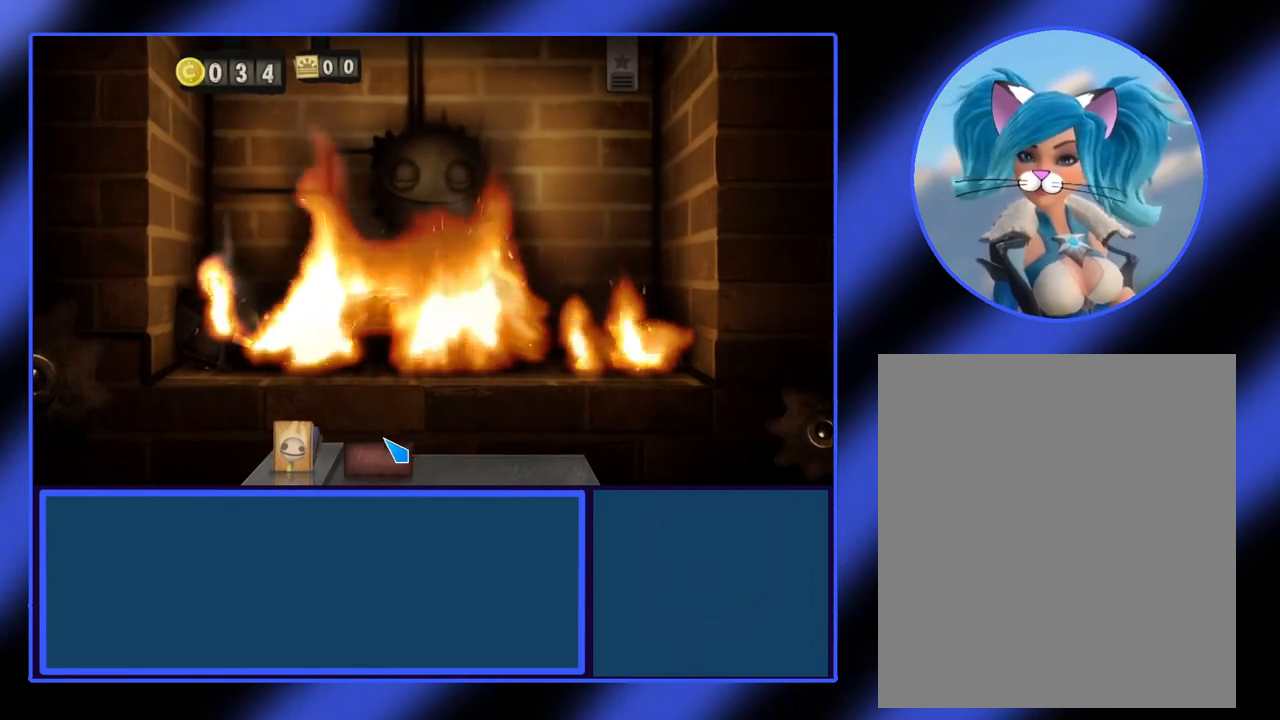
{"keys": [], "mouse": ["left"], "events": [[300, "mouse_left", "down"]]}
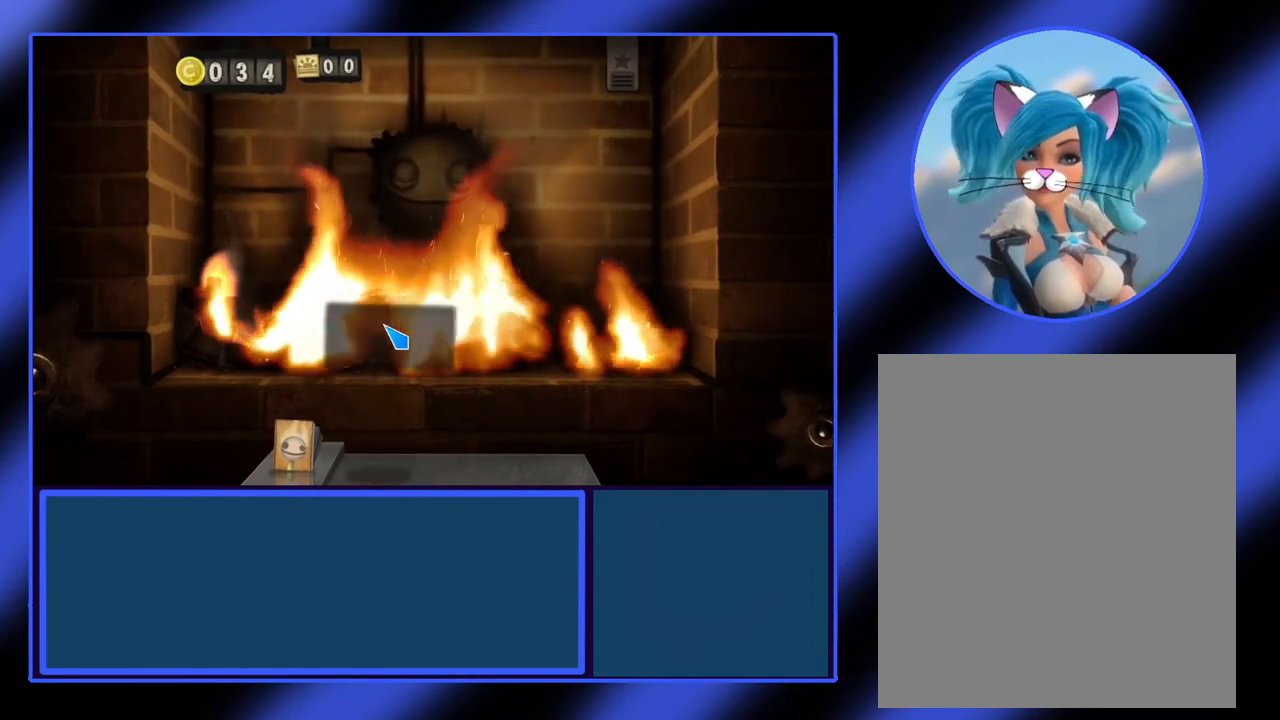
{"keys": [], "mouse": [], "events": [[200, "mouse_left", "up"]]}
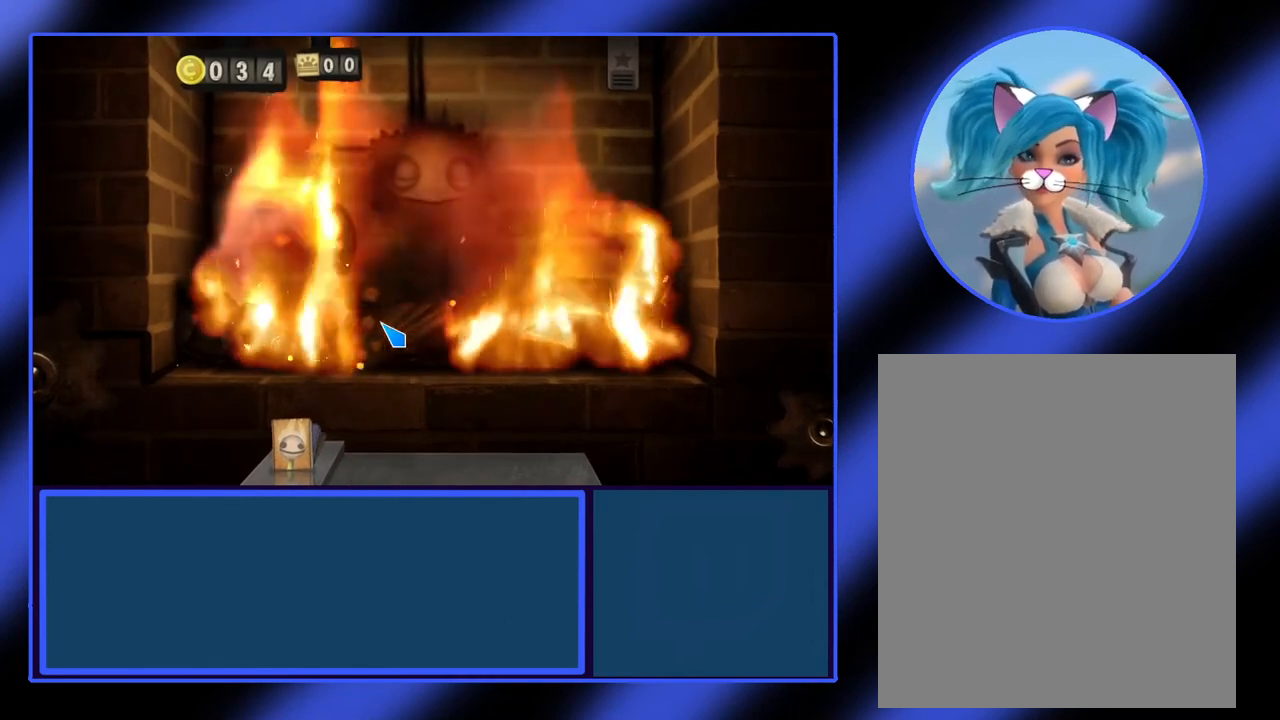
{"keys": [], "mouse": [], "events": []}
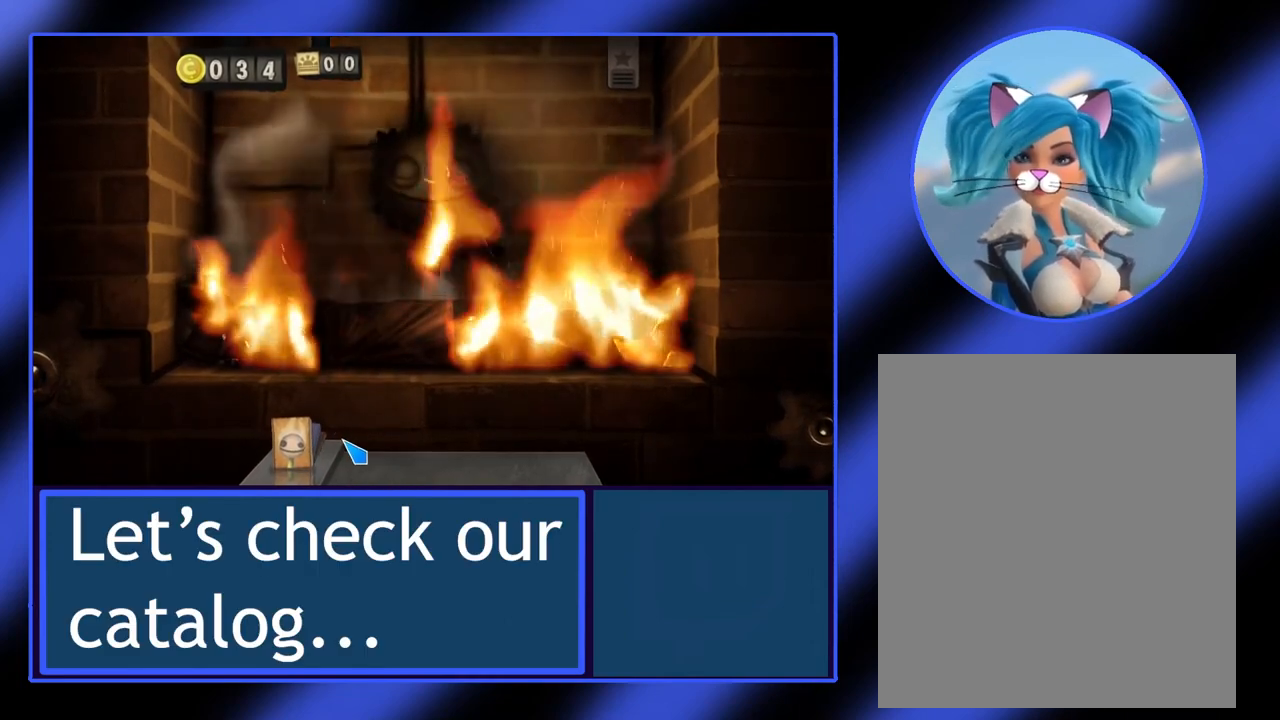
{"keys": [], "mouse": [], "events": []}
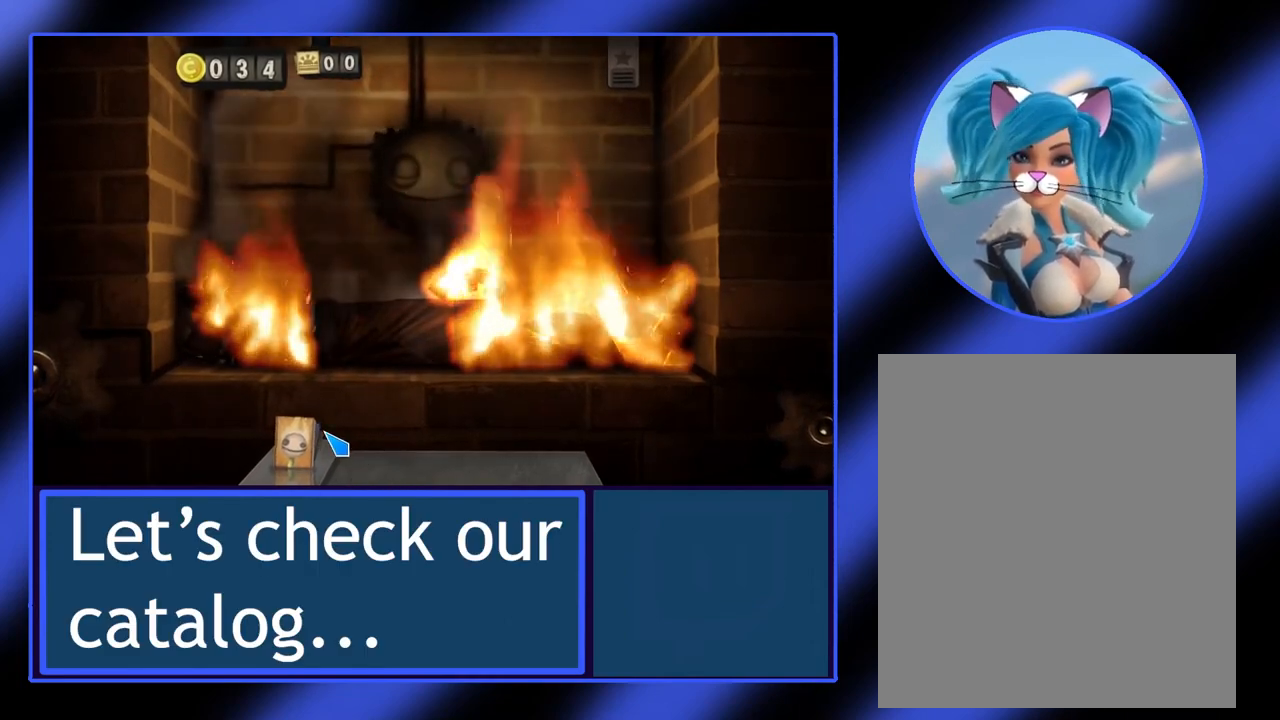
{"keys": [], "mouse": [], "events": [[400, "mouse_left", "down"], [500, "mouse_left", "up"]]}
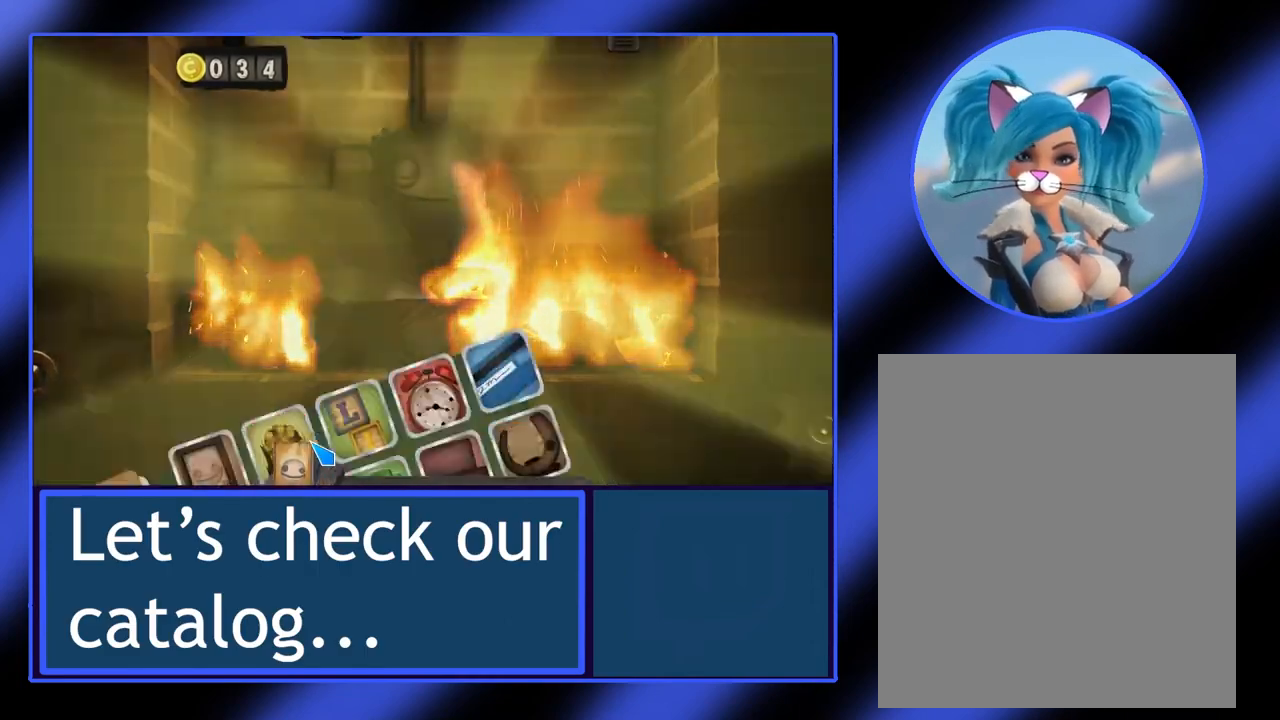
{"keys": [], "mouse": [], "events": []}
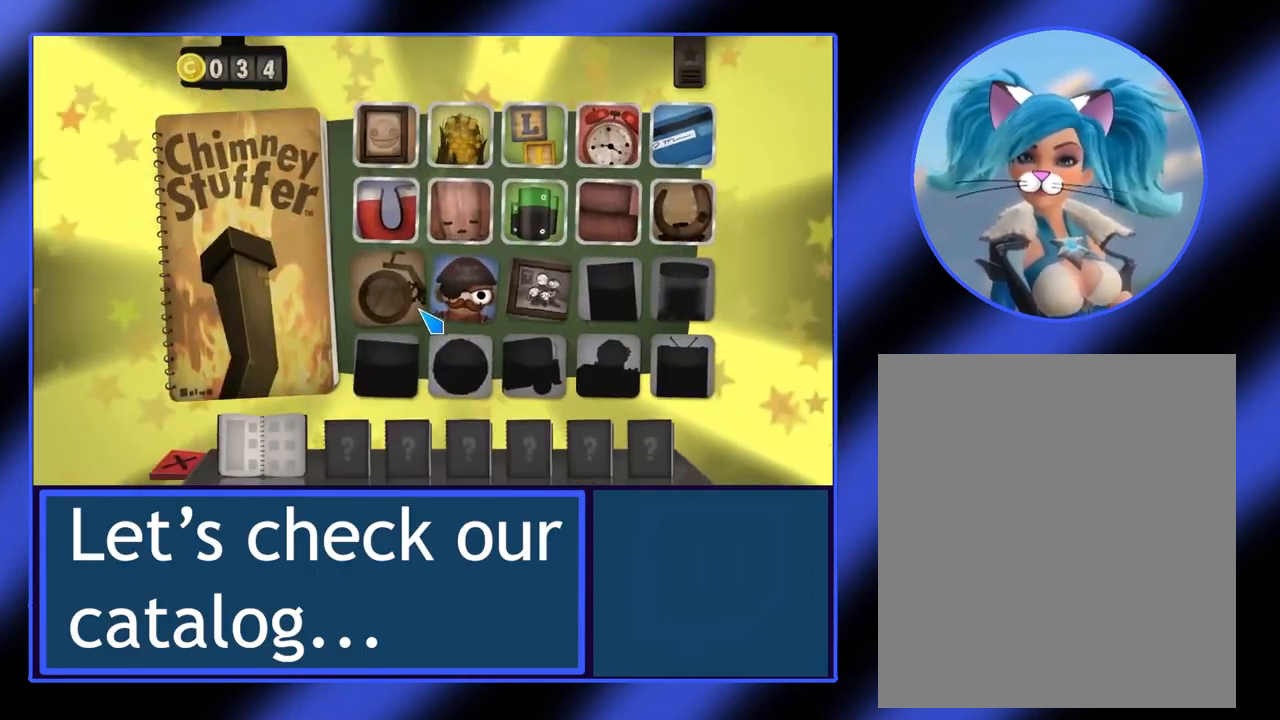
{"keys": [], "mouse": [], "events": []}
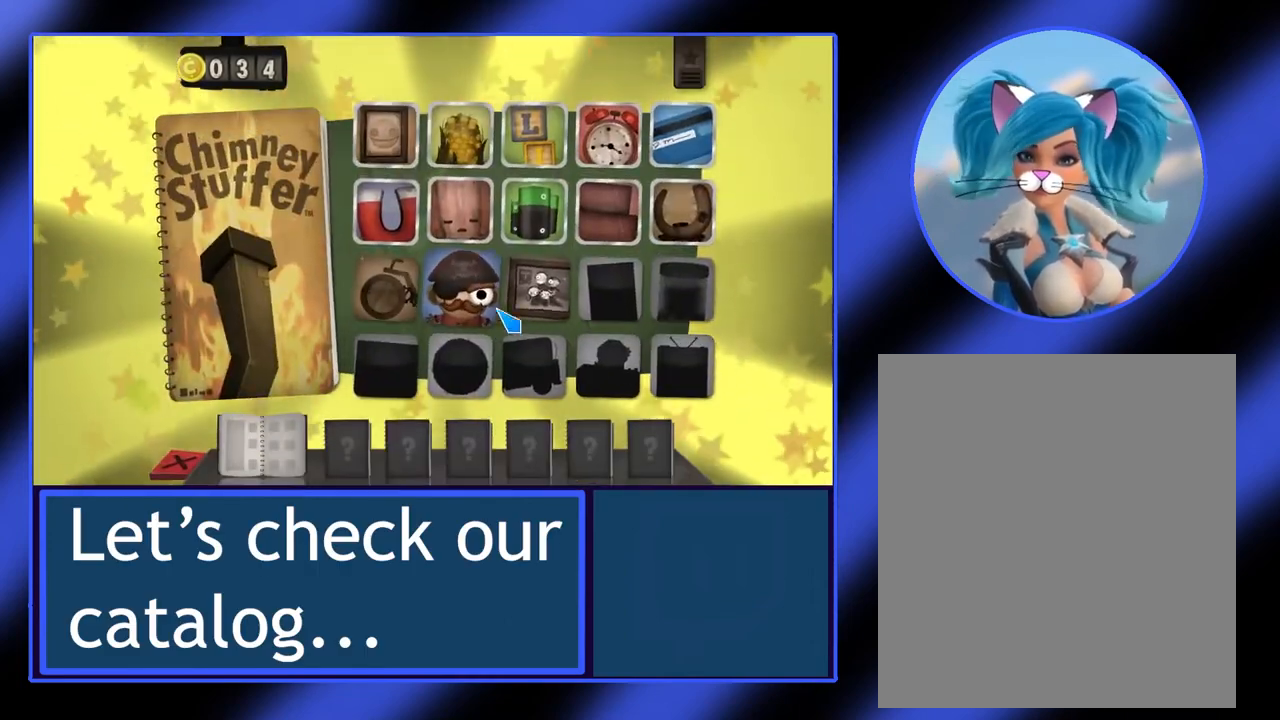
{"keys": [], "mouse": [], "events": []}
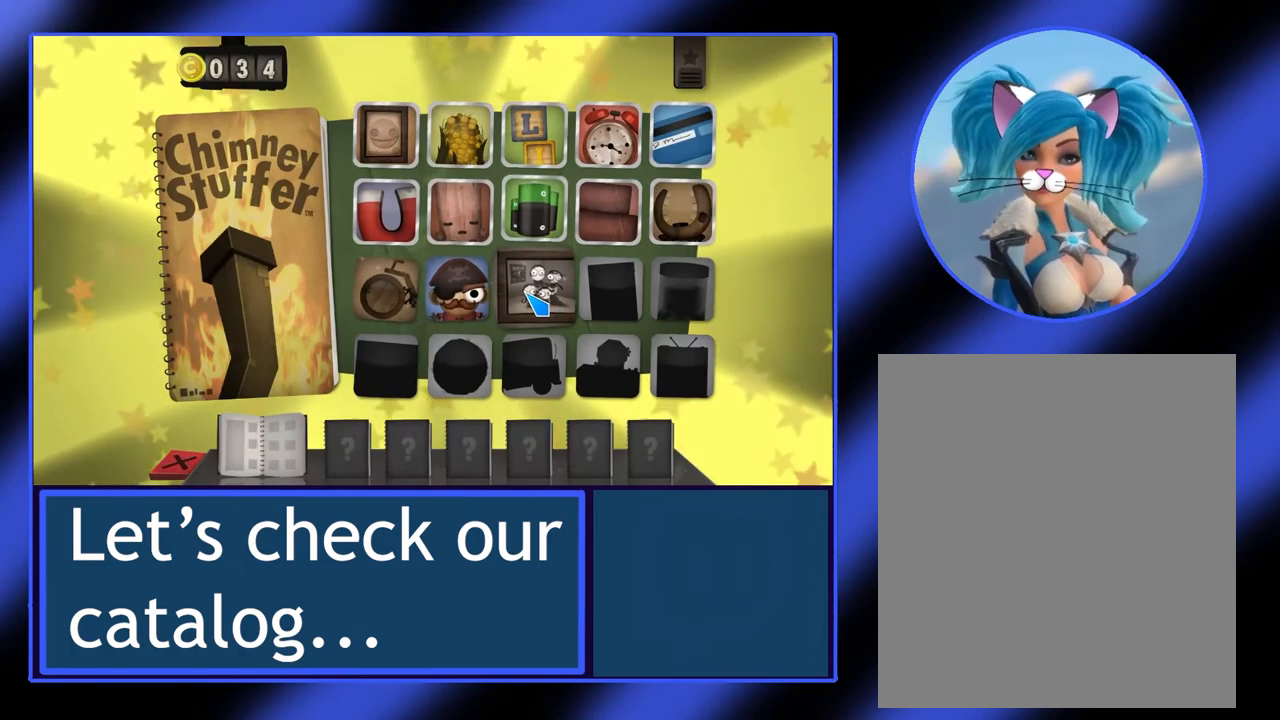
{"keys": [], "mouse": [], "events": [[67, "mouse_left", "down"], [200, "mouse_left", "up"]]}
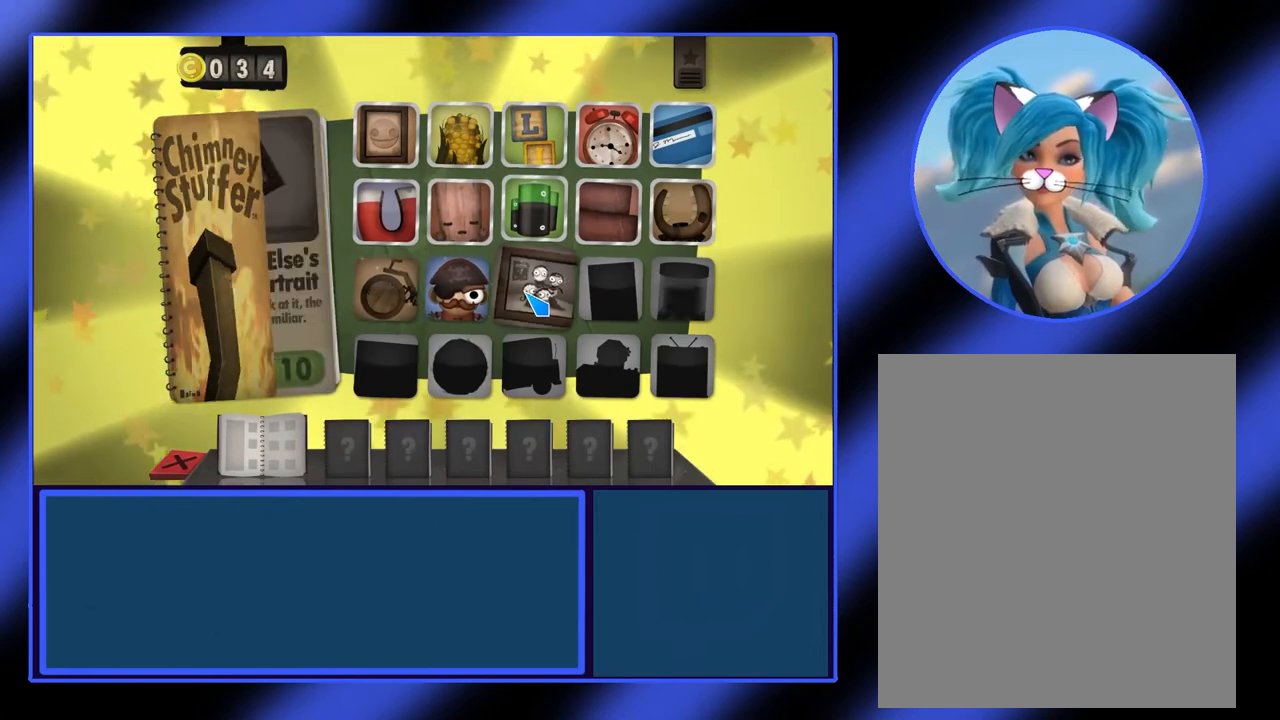
{"keys": [], "mouse": [], "events": []}
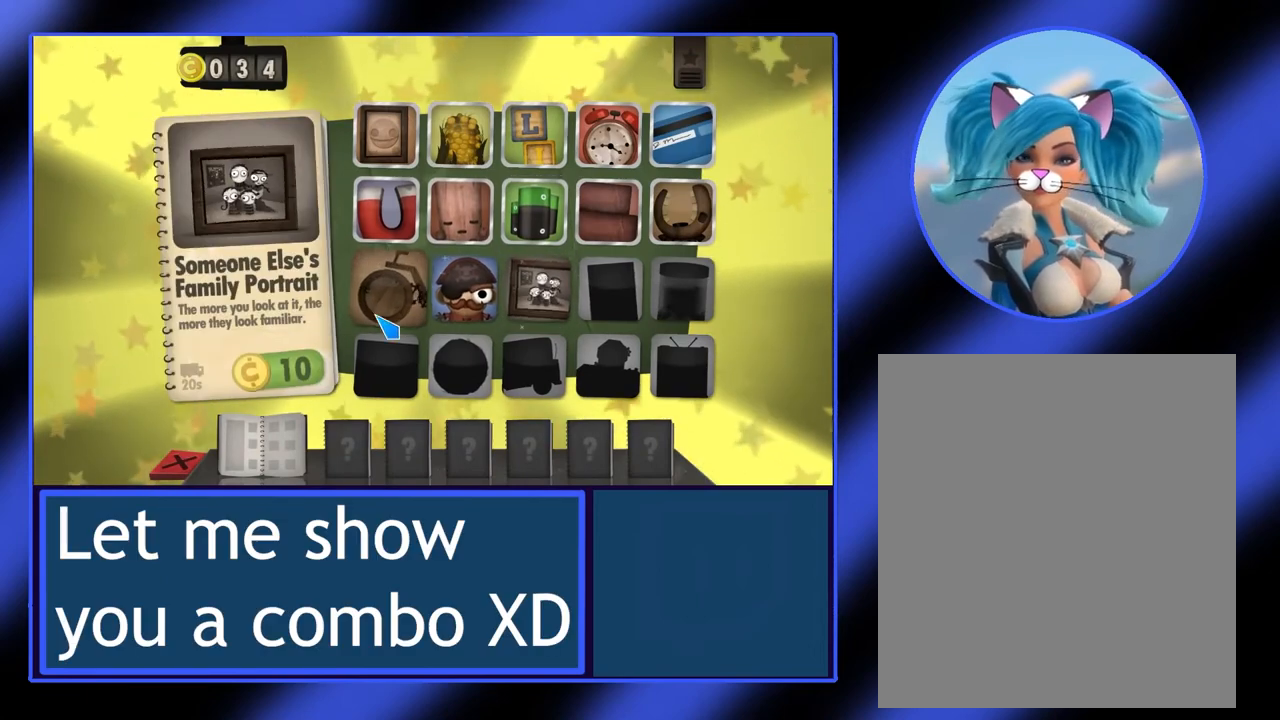
{"keys": [], "mouse": [], "events": []}
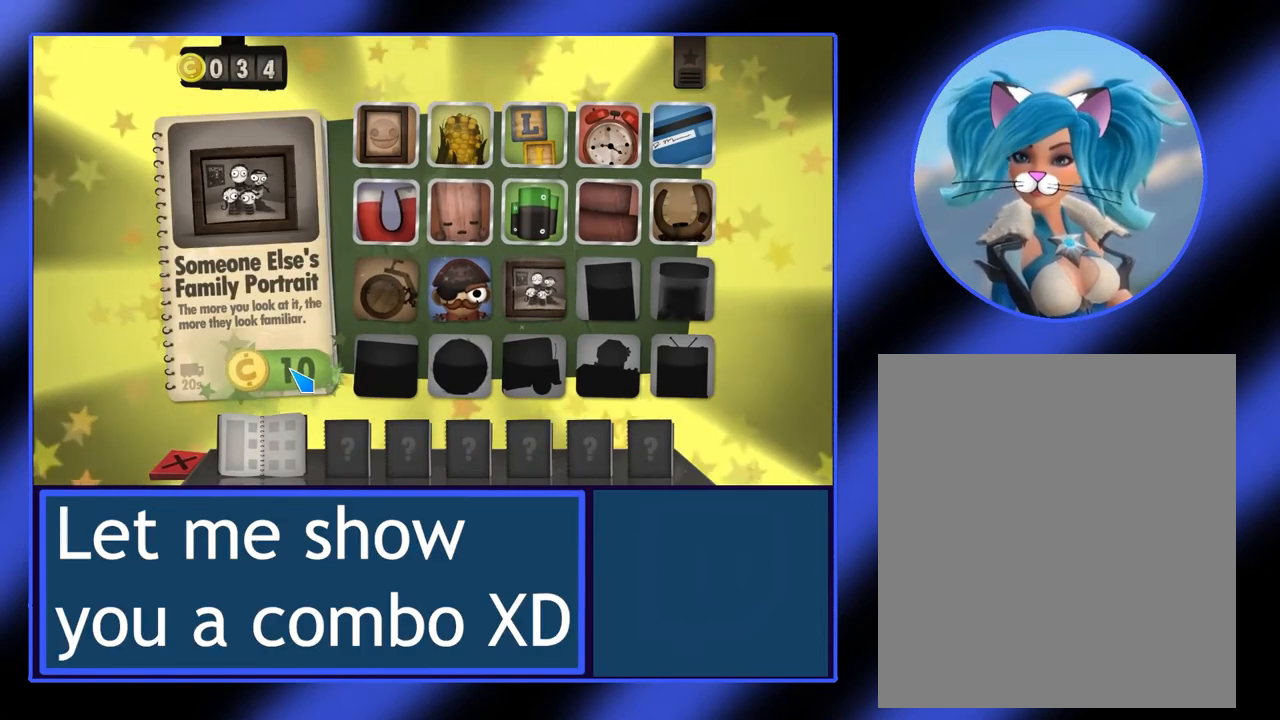
{"keys": [], "mouse": [], "events": [[67, "mouse_left", "down"], [200, "mouse_left", "up"]]}
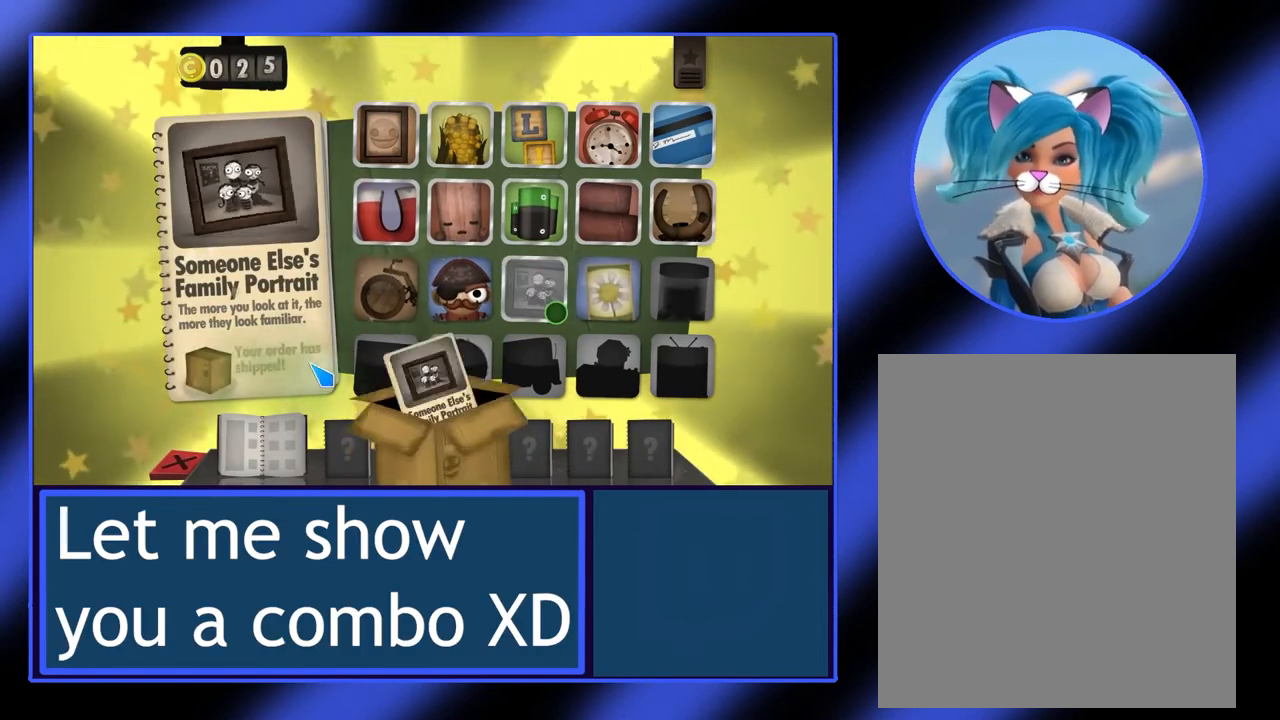
{"keys": [], "mouse": [], "events": []}
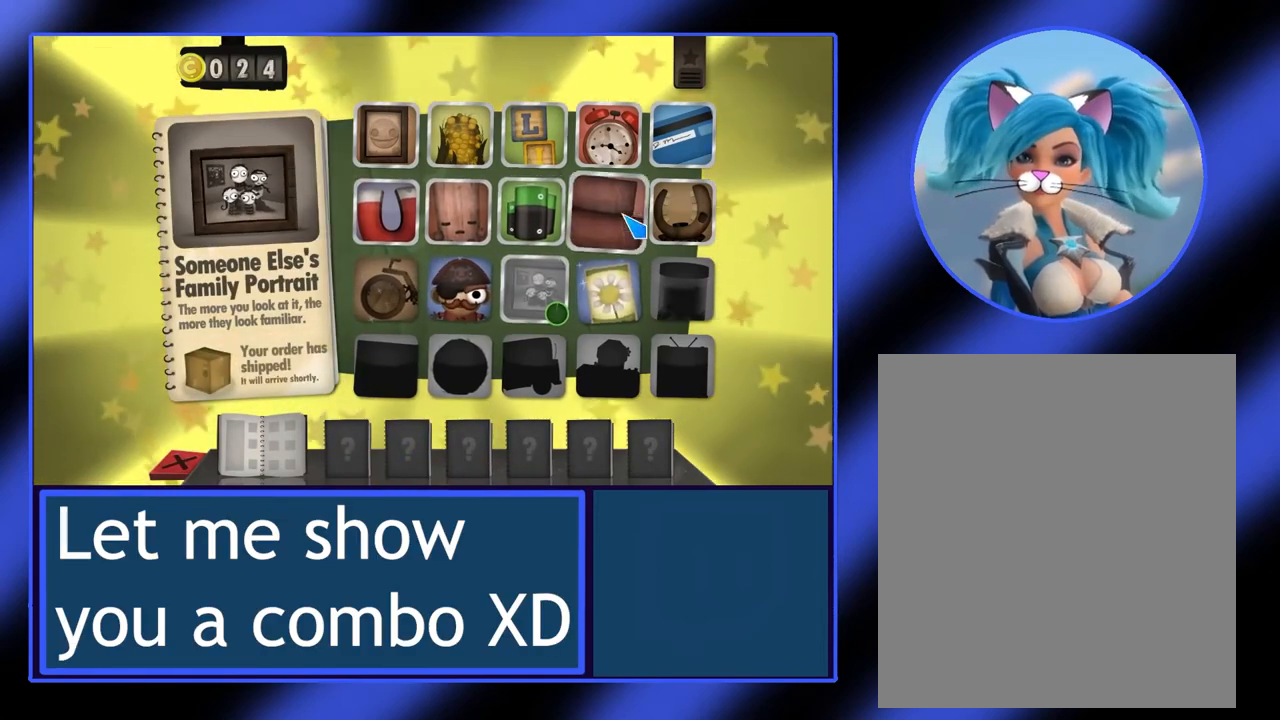
{"keys": [], "mouse": [], "events": []}
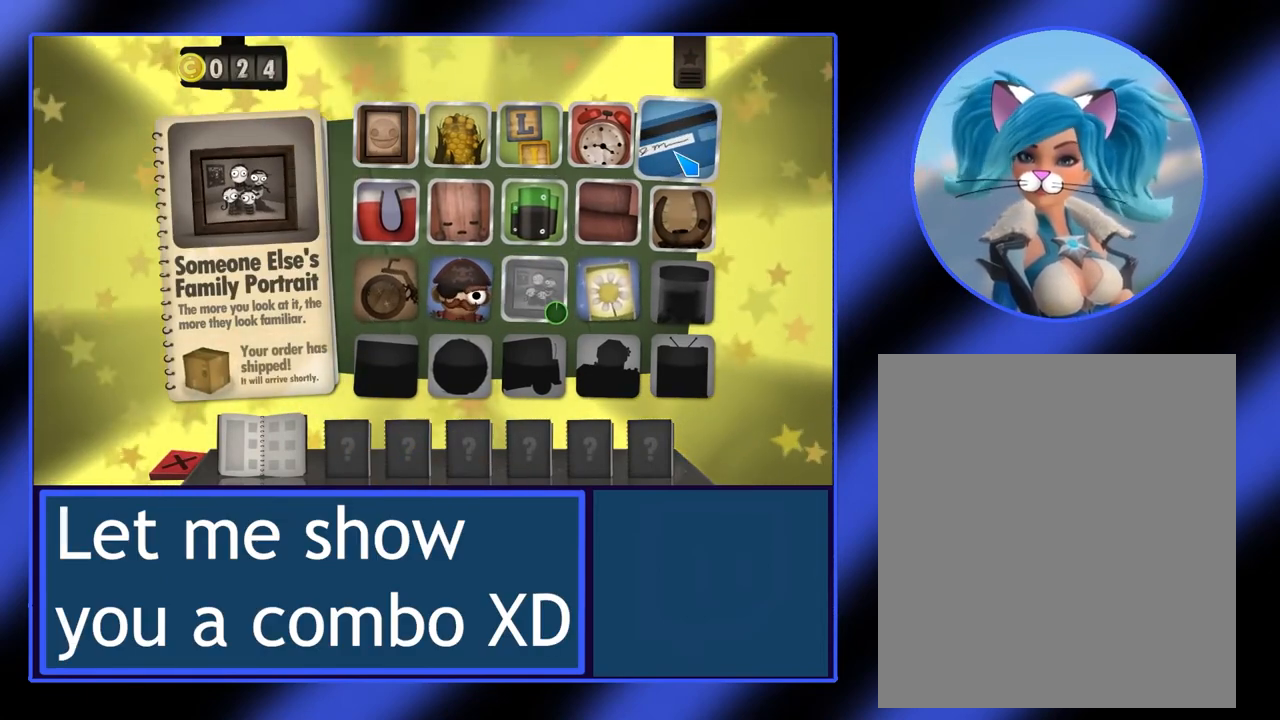
{"keys": [], "mouse": [], "events": [[133, "mouse_left", "down"], [267, "mouse_left", "up"]]}
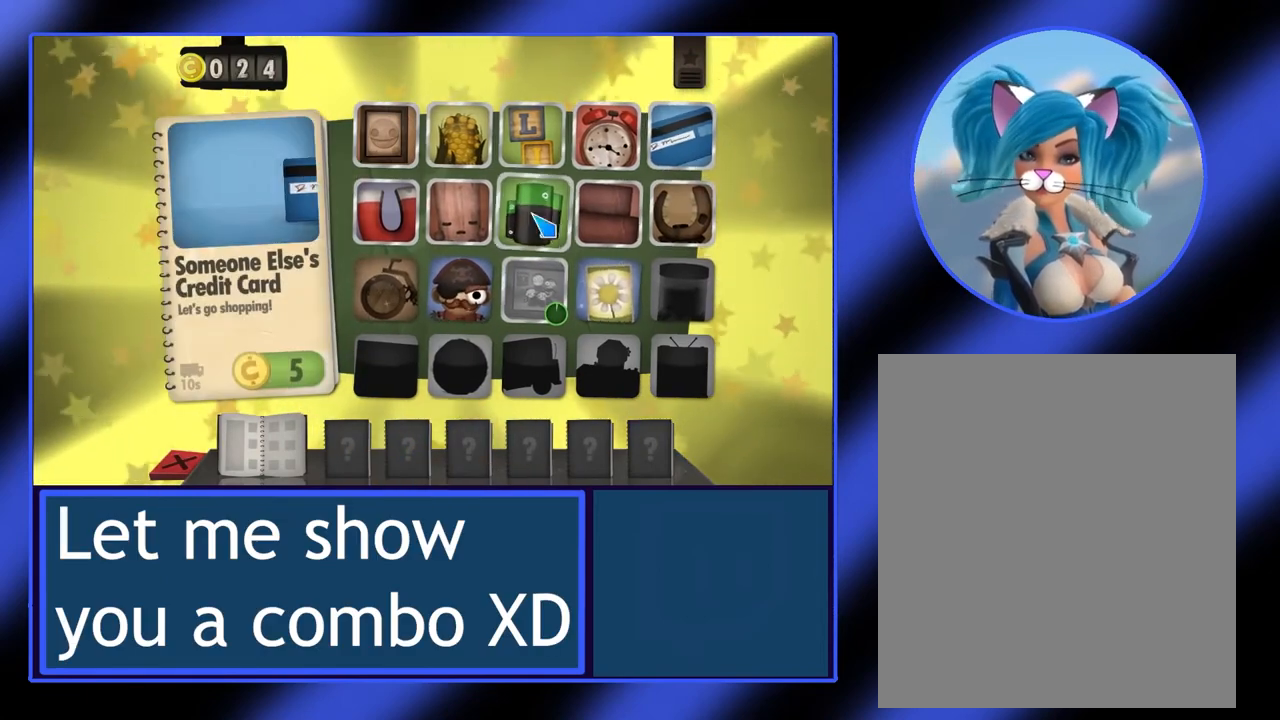
{"keys": [], "mouse": [], "events": []}
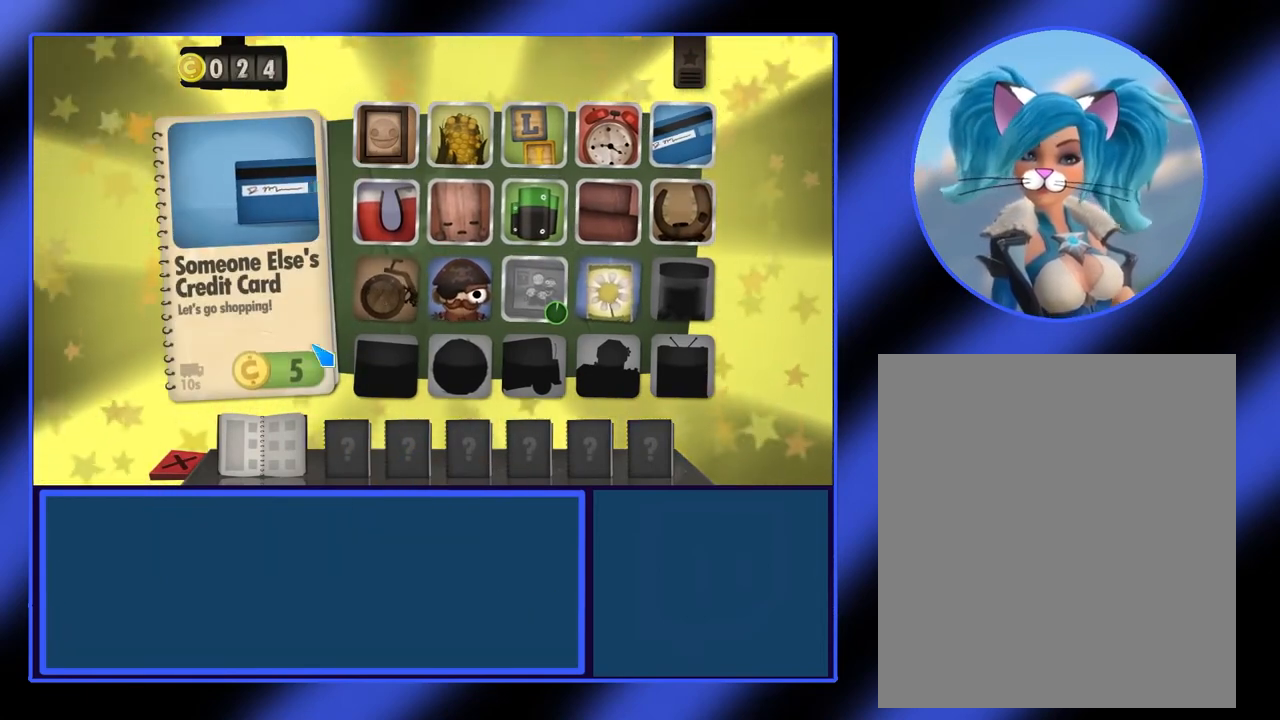
{"keys": [], "mouse": [], "events": [[367, "mouse_left", "down"], [467, "mouse_left", "up"]]}
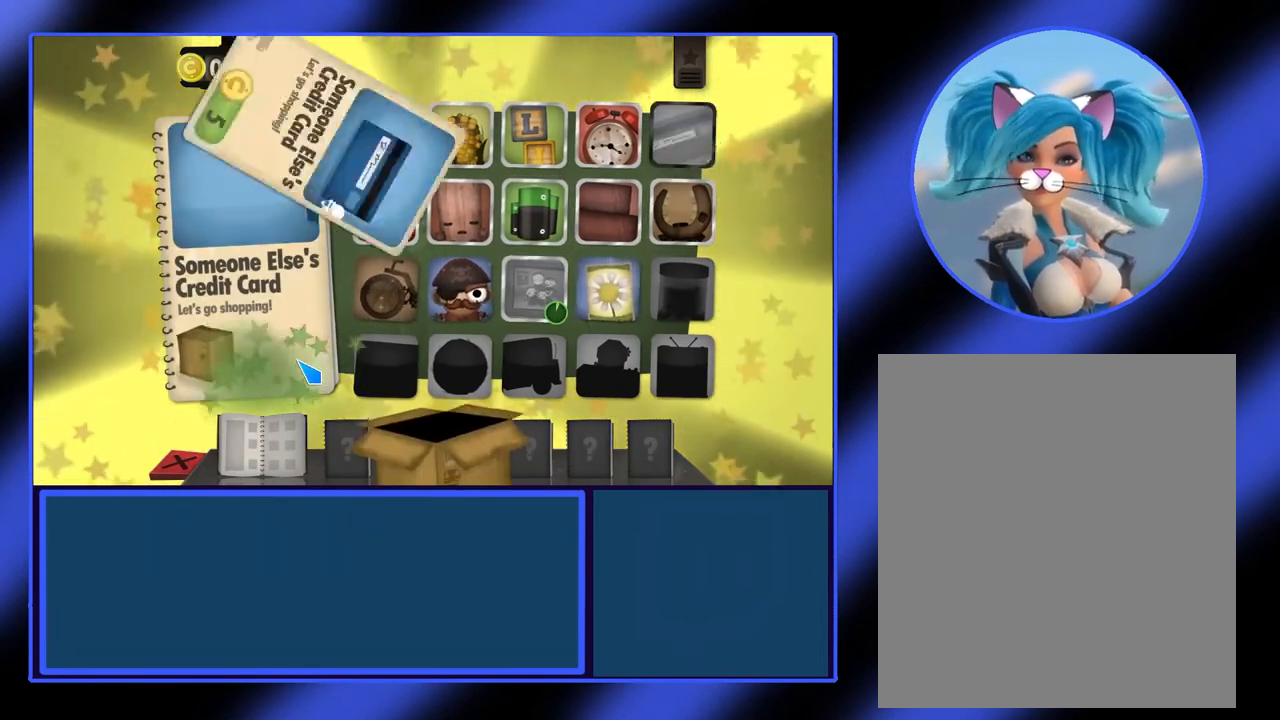
{"keys": [], "mouse": [], "events": []}
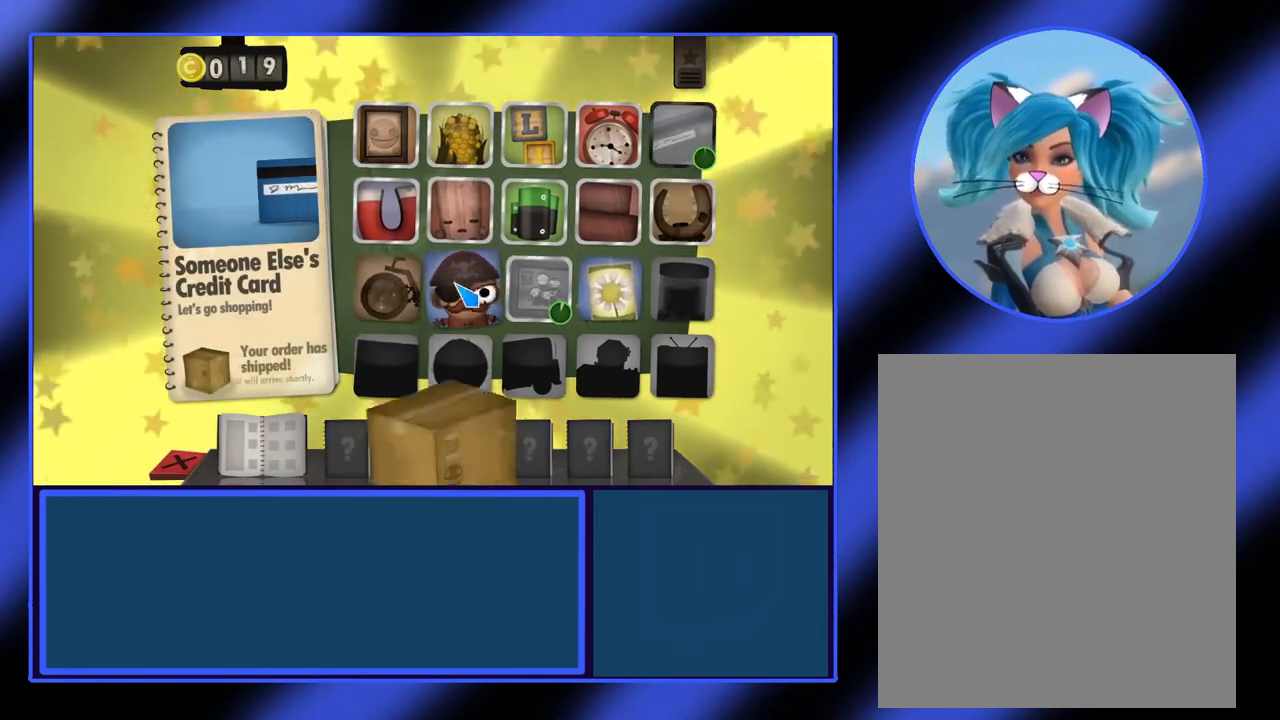
{"keys": [], "mouse": [], "events": []}
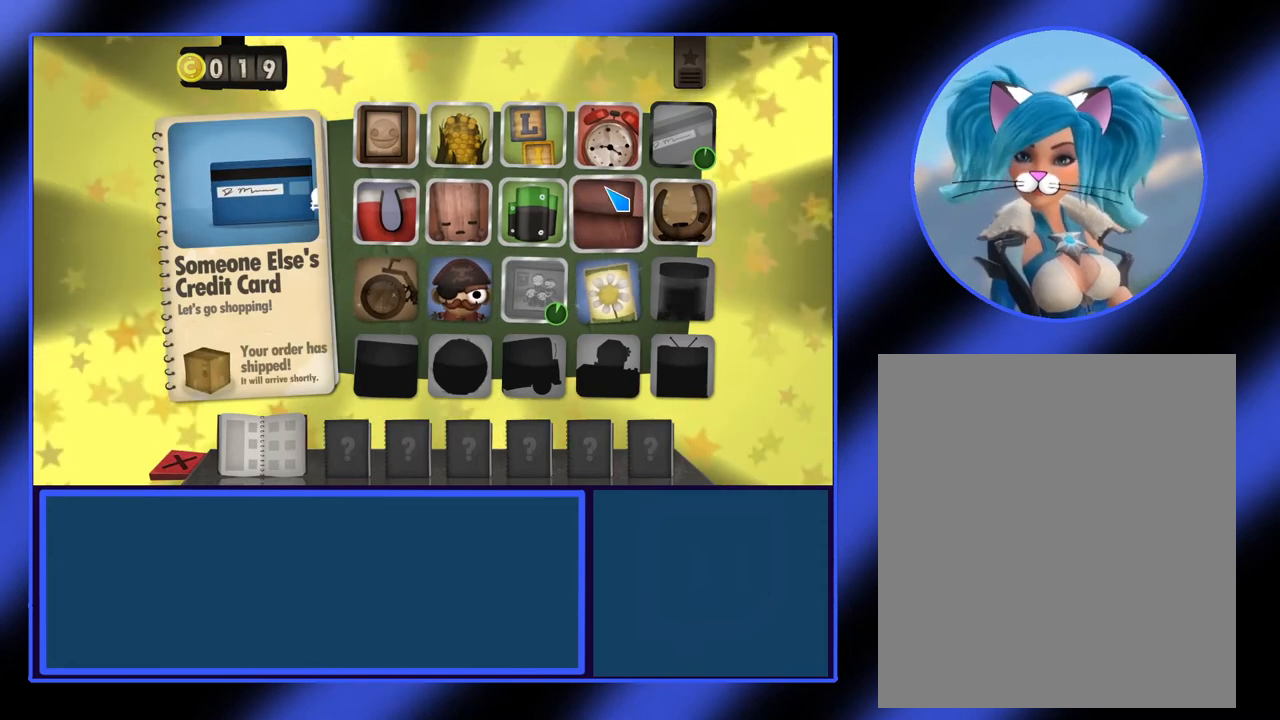
{"keys": [], "mouse": [], "events": []}